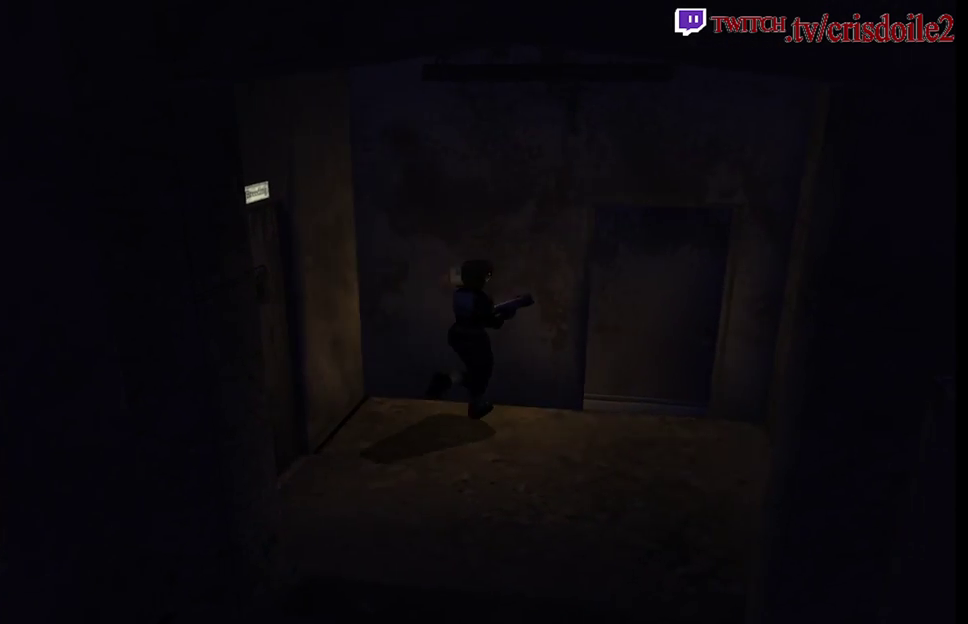
Gameplay with a controller (arcade stick); each line is a JSON object with the inputs held at the frame after it. "events" lists button and stick changes between this image and that frame as [ms after this image, input, new state], when the widget could be followed in between. Not read: DPAD_UP L3 R3.
{"buttons": ["SQUARE"], "left_stick": "up", "events": [[50, "left_stick", "up"], [100, "left_stick", "up-left"], [200, "CROSS", "down"], [250, "left_stick", "up"], [317, "CROSS", "up"], [400, "CROSS", "down"], [483, "CROSS", "up"]]}
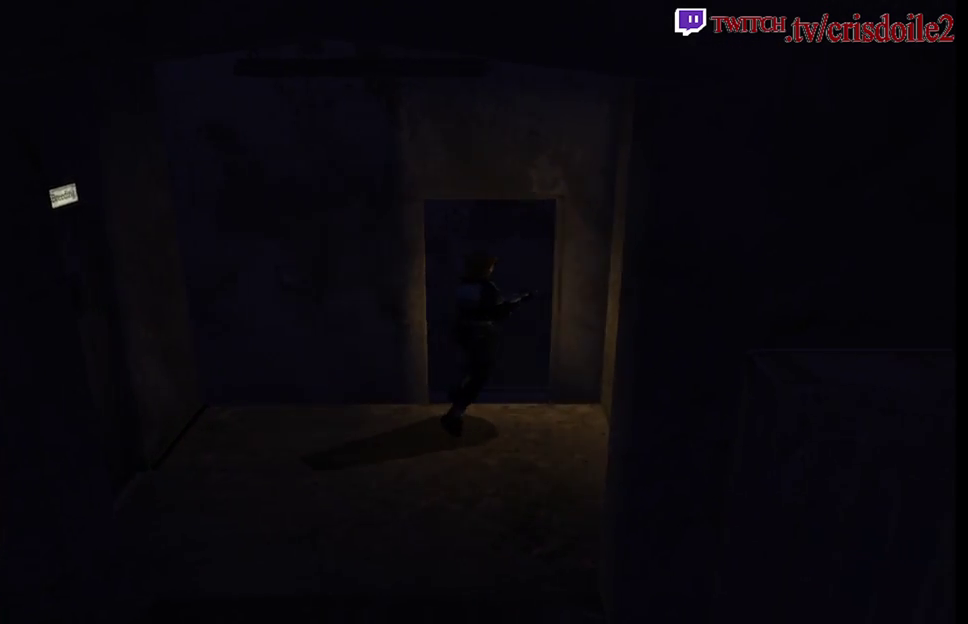
{"buttons": ["SQUARE"], "left_stick": "up", "events": [[17, "left_stick", "up-left"], [67, "CROSS", "down"], [150, "CROSS", "up"], [383, "left_stick", "up"]]}
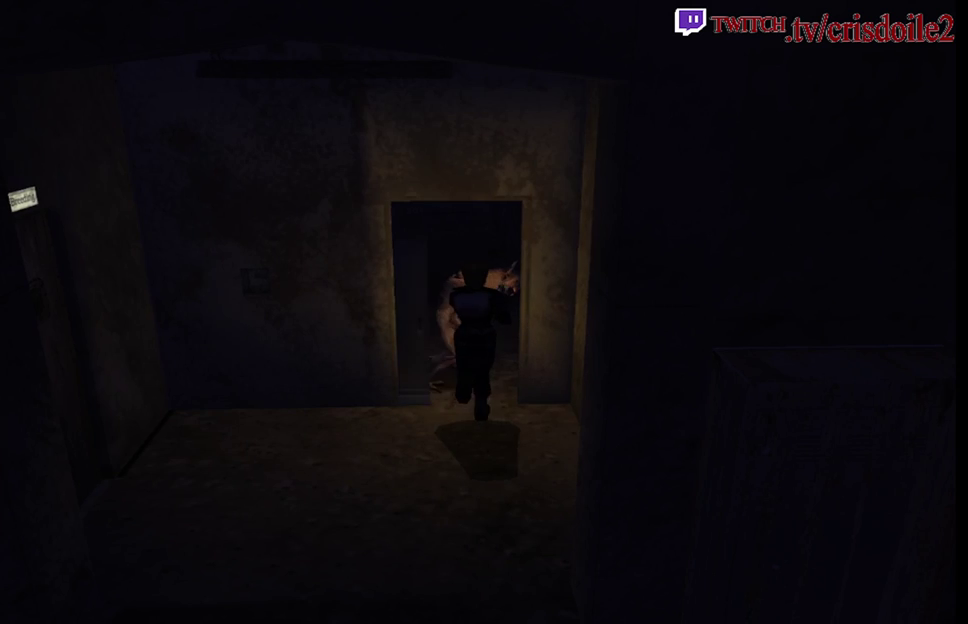
{"buttons": ["SQUARE"], "left_stick": "up", "events": [[133, "left_stick", "up-left"], [300, "left_stick", "up"]]}
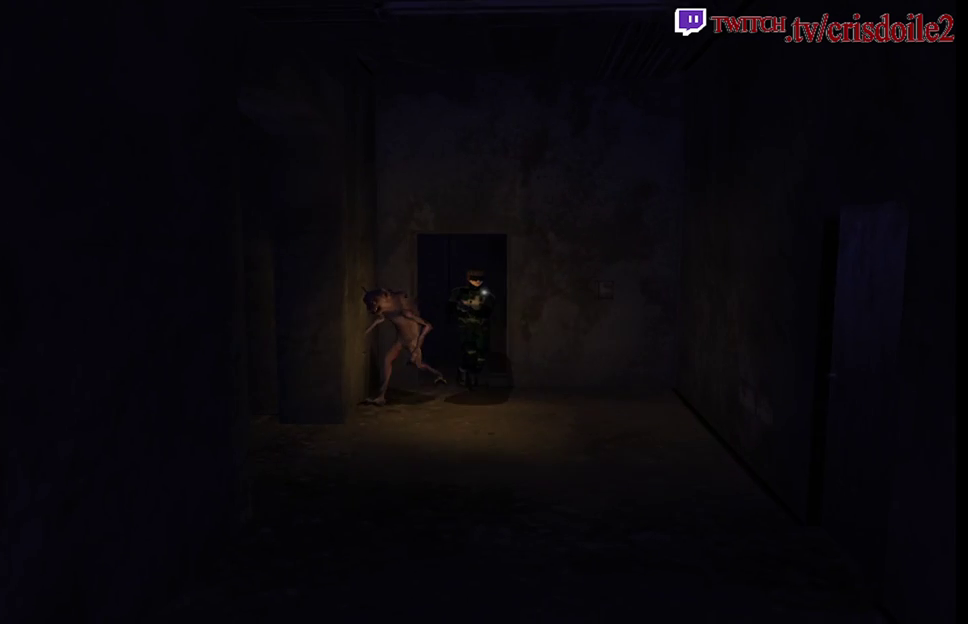
{"buttons": ["SQUARE"], "left_stick": "up-right", "events": [[100, "left_stick", "up-left"], [300, "left_stick", "up"], [350, "left_stick", "up-right"]]}
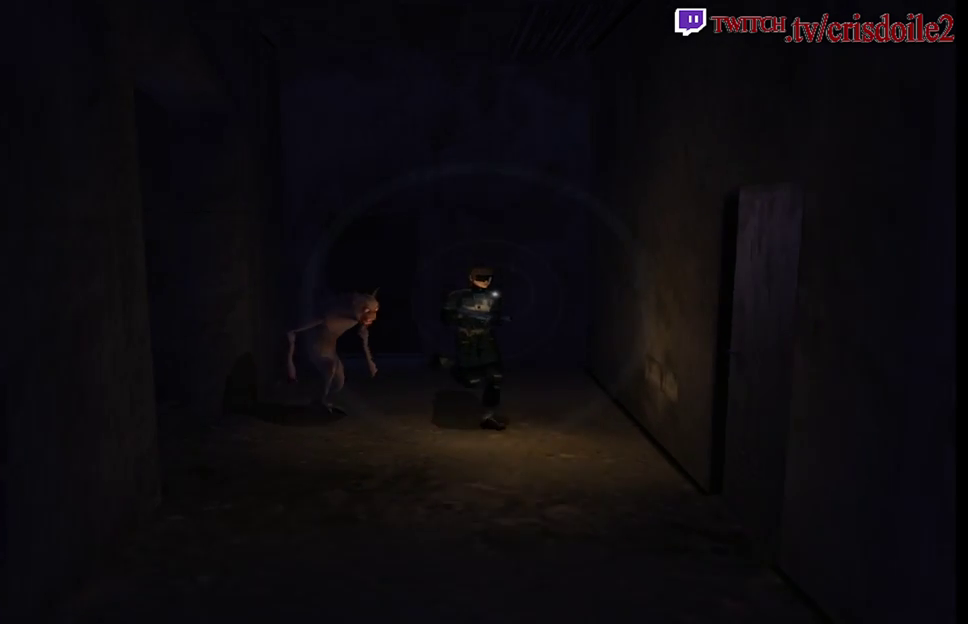
{"buttons": ["SQUARE"], "left_stick": "up", "events": [[17, "left_stick", "up"], [350, "left_stick", "up-right"], [417, "left_stick", "up"]]}
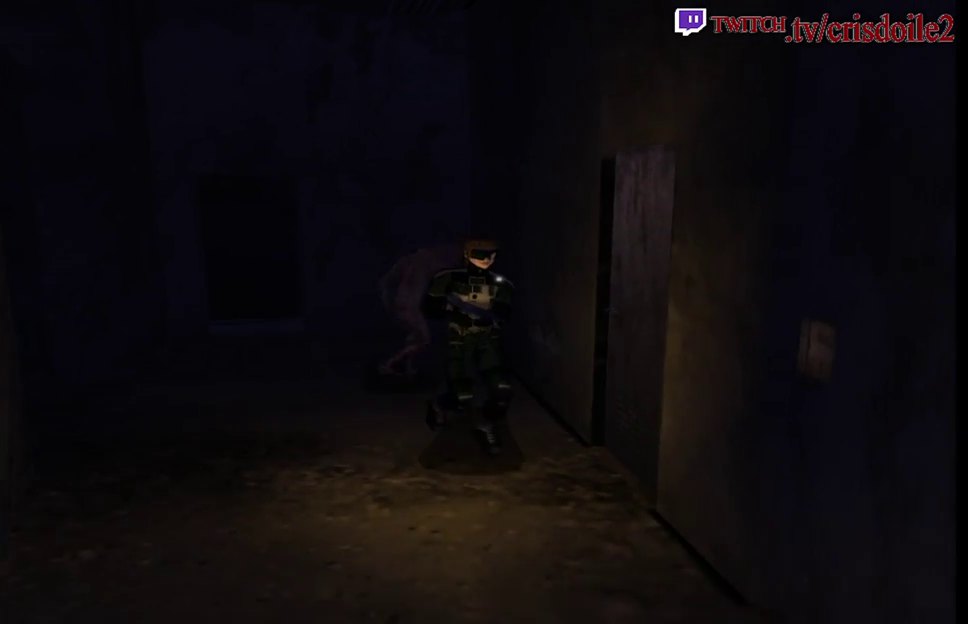
{"buttons": ["SQUARE"], "left_stick": "up", "events": [[317, "left_stick", "up-left"], [467, "left_stick", "up"]]}
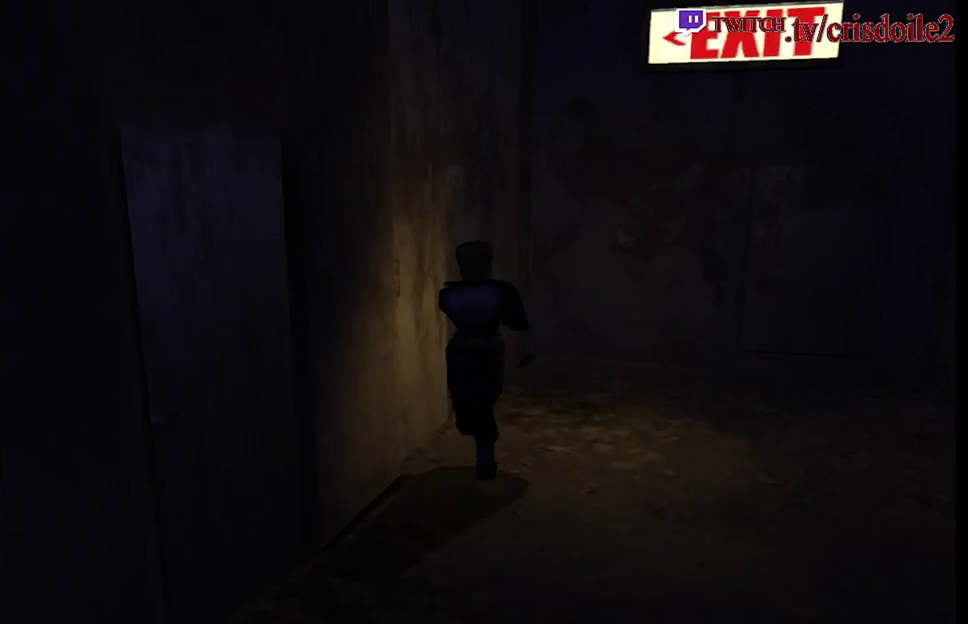
{"buttons": ["SQUARE"], "left_stick": "up-left", "events": [[67, "left_stick", "up-left"], [183, "CROSS", "down"], [283, "CROSS", "up"], [350, "CROSS", "down"], [450, "CROSS", "up"]]}
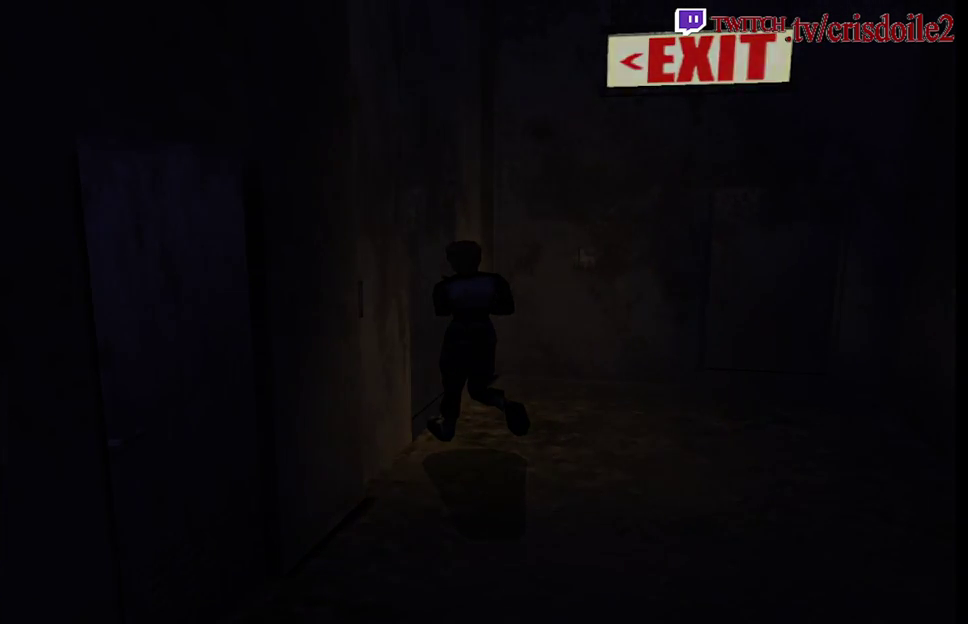
{"buttons": [], "left_stick": "center", "events": [[83, "left_stick", "center"], [283, "SQUARE", "up"]]}
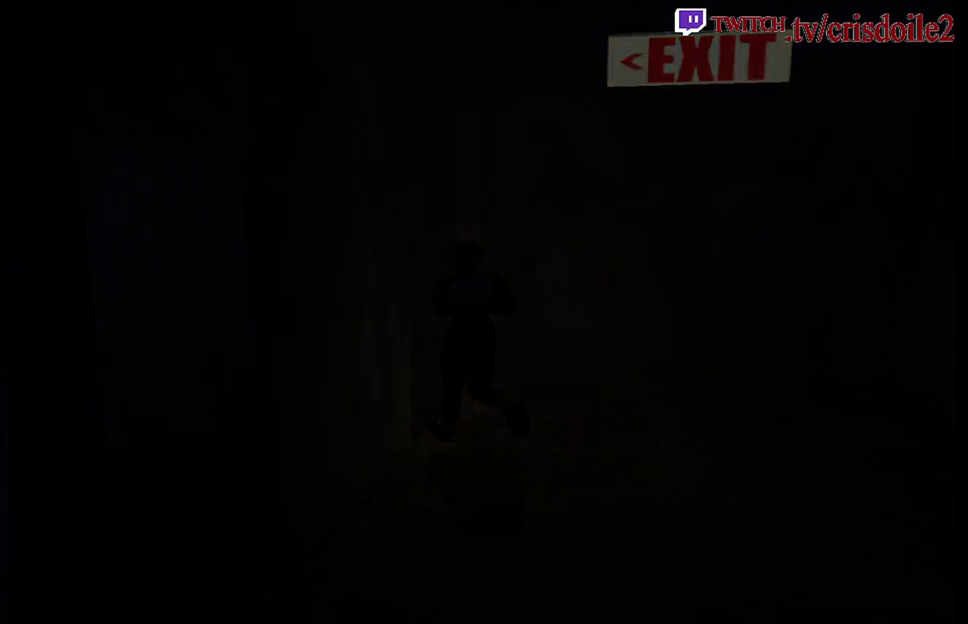
{"buttons": [], "left_stick": "center", "events": []}
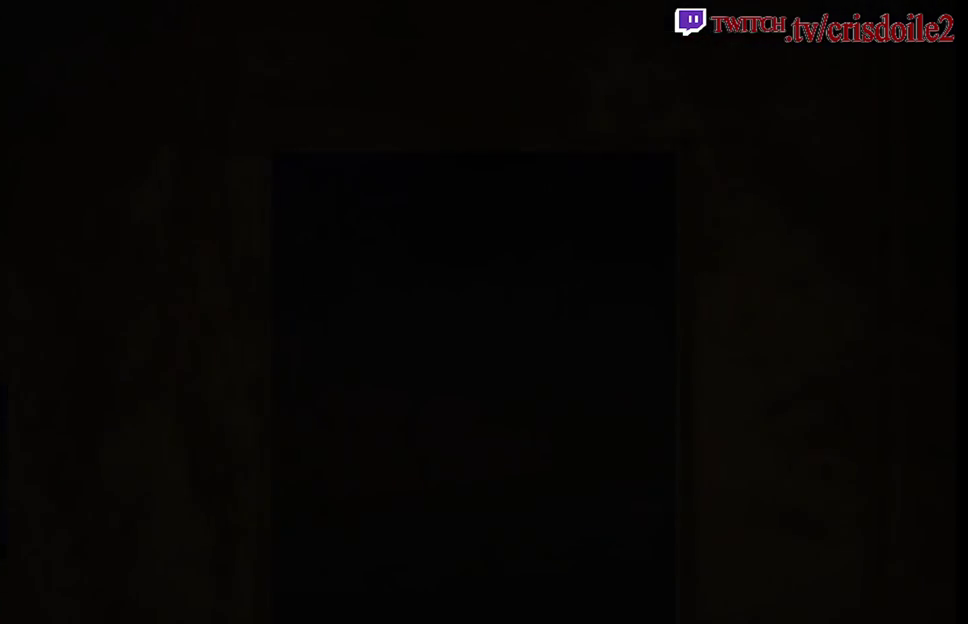
{"buttons": [], "left_stick": "center", "events": []}
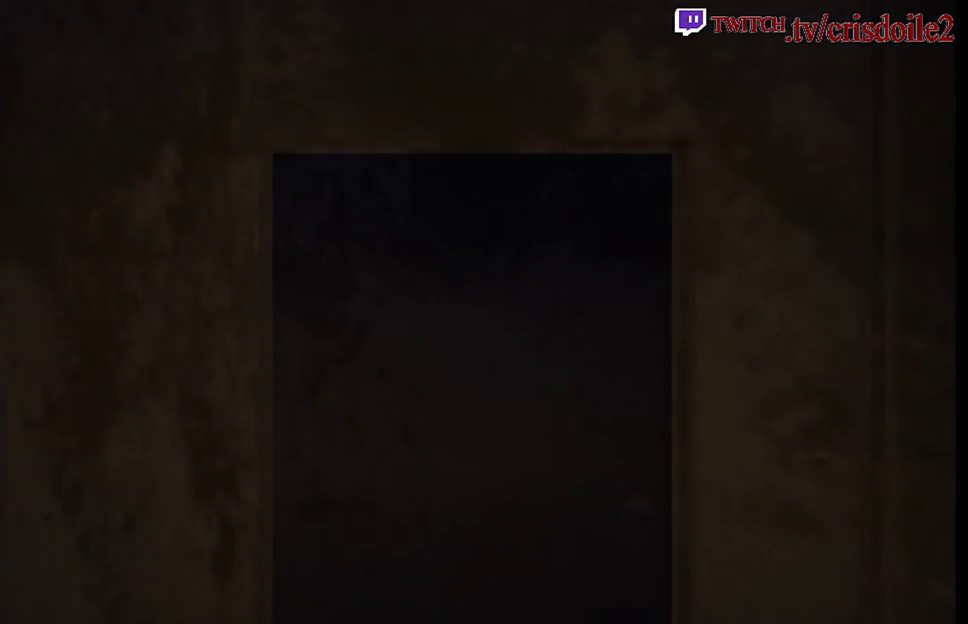
{"buttons": [], "left_stick": "center", "events": []}
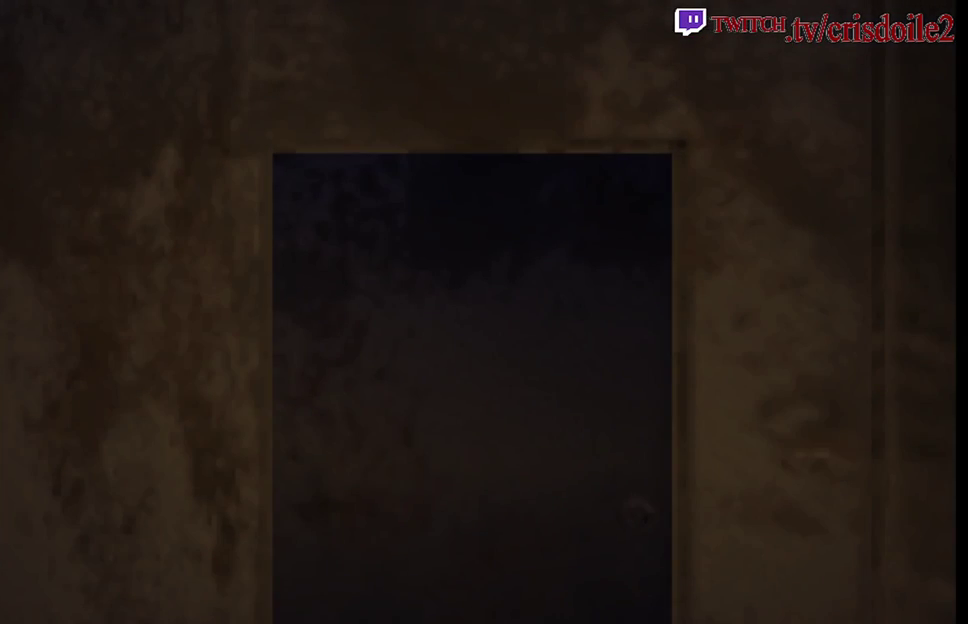
{"buttons": [], "left_stick": "center", "events": []}
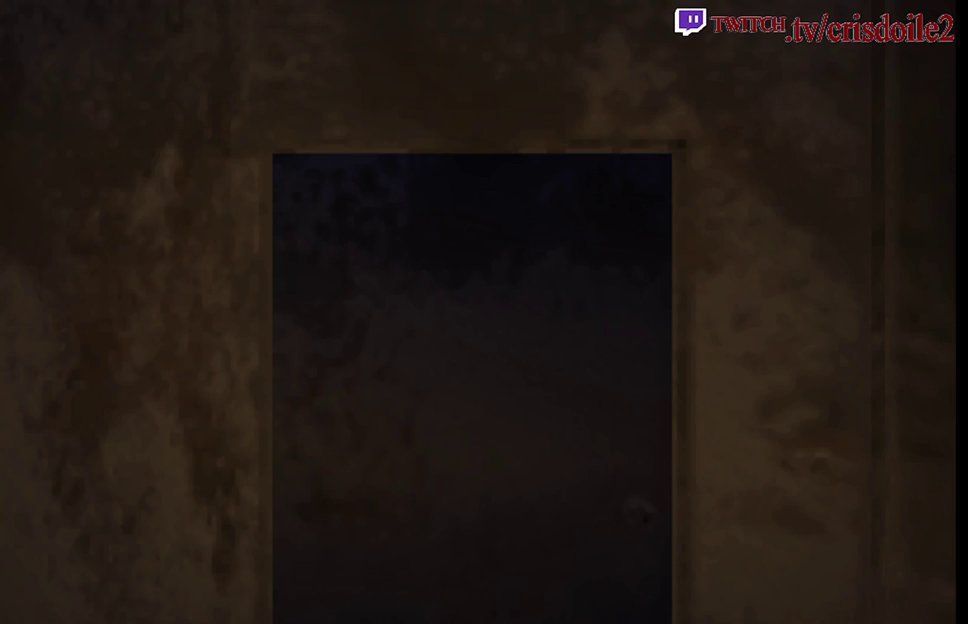
{"buttons": [], "left_stick": "center", "events": []}
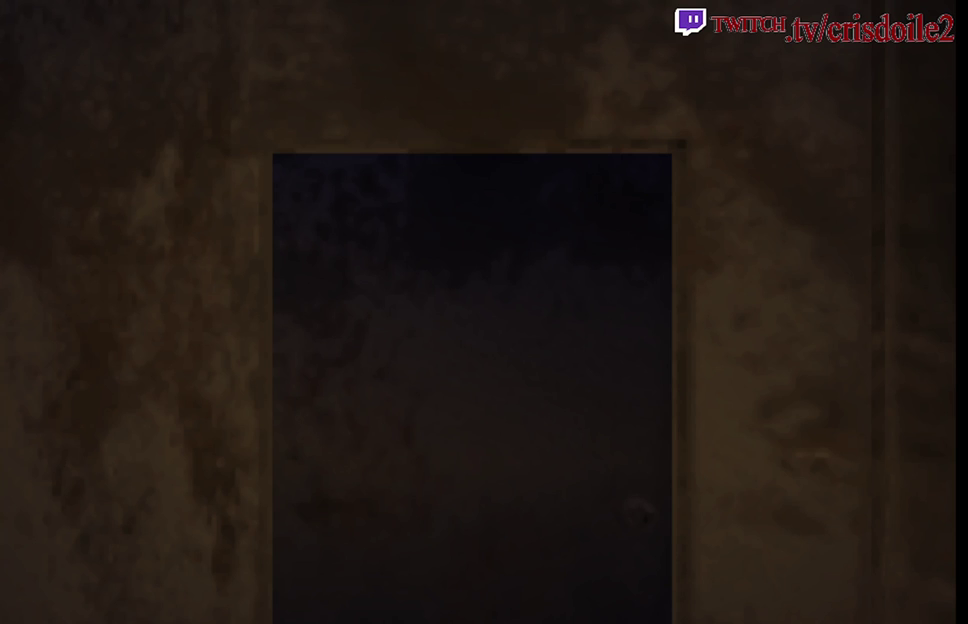
{"buttons": [], "left_stick": "center", "events": []}
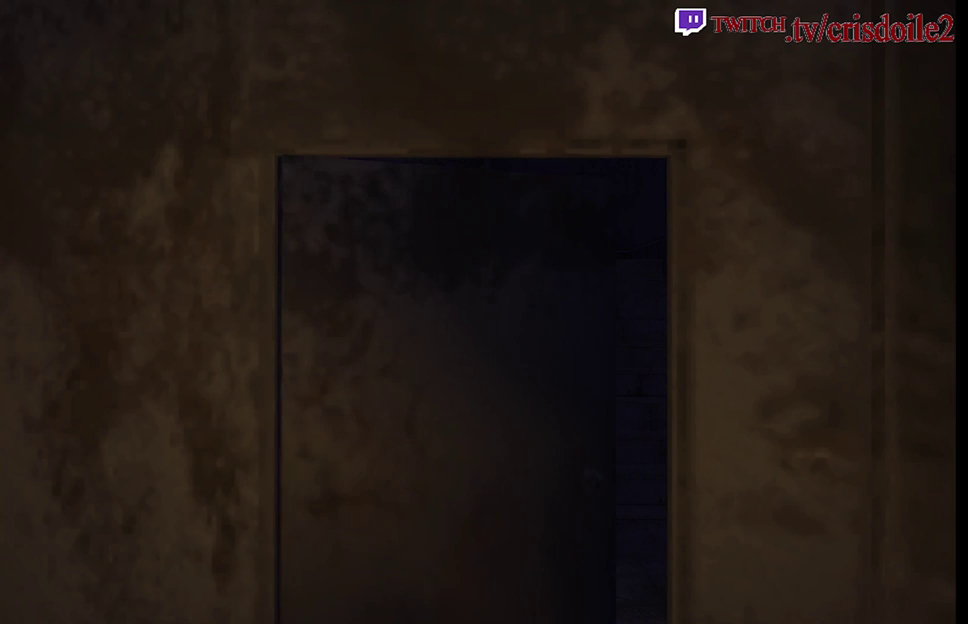
{"buttons": [], "left_stick": "up", "events": [[467, "left_stick", "up"]]}
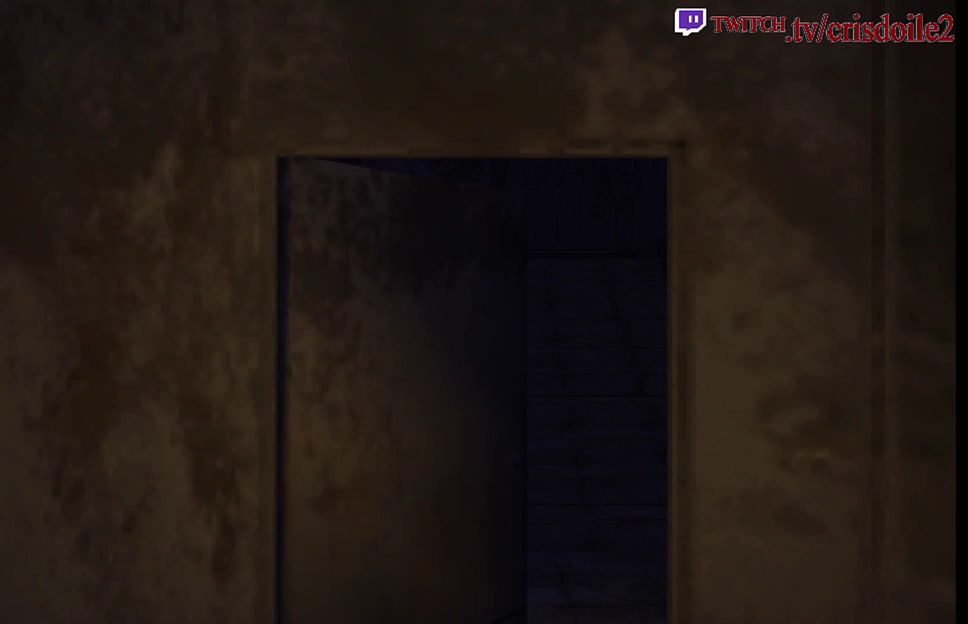
{"buttons": ["SQUARE"], "left_stick": "up", "events": [[217, "SQUARE", "down"]]}
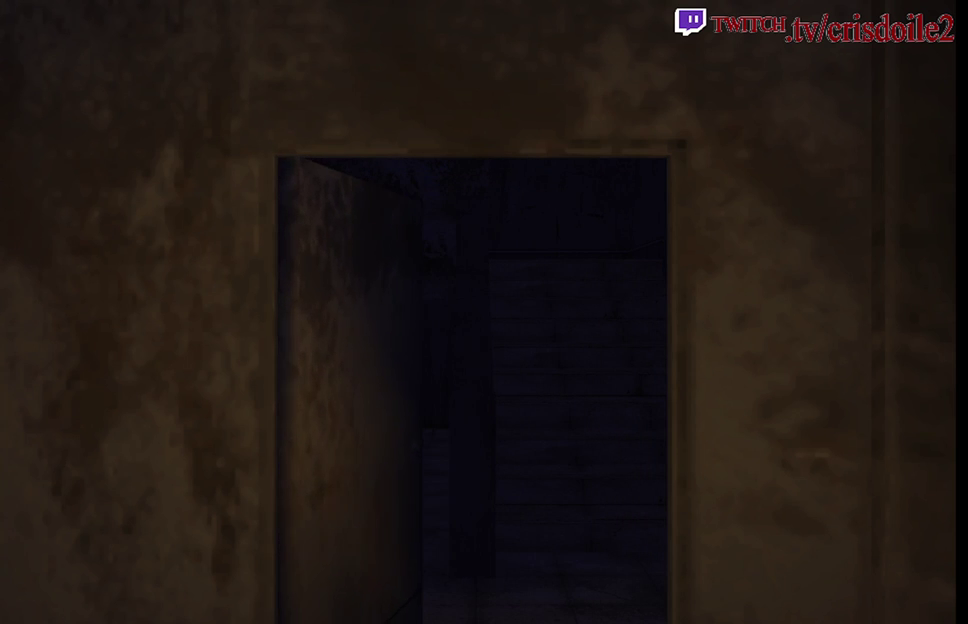
{"buttons": ["SQUARE"], "left_stick": "up", "events": []}
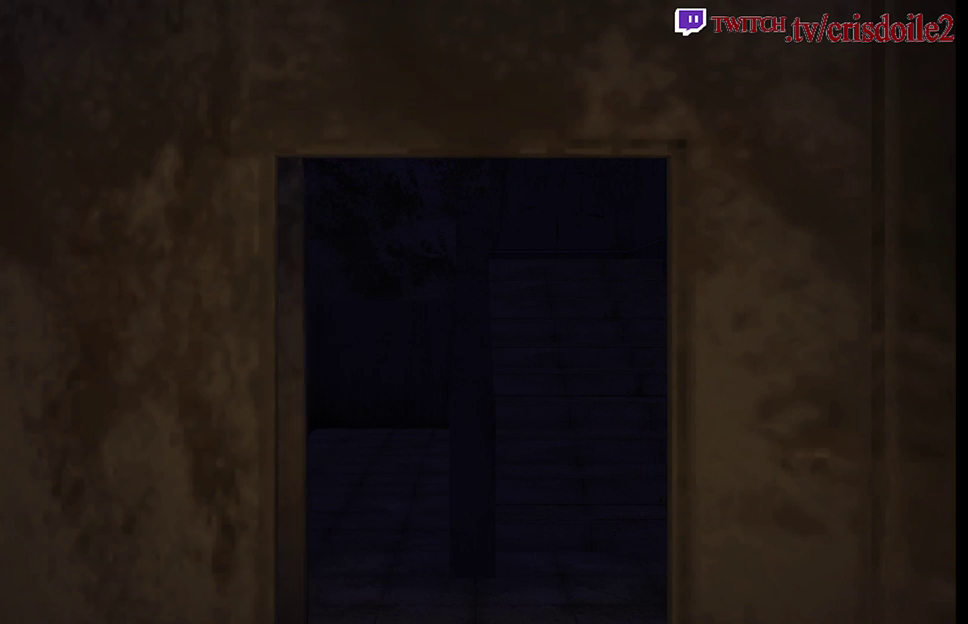
{"buttons": ["SQUARE"], "left_stick": "up", "events": []}
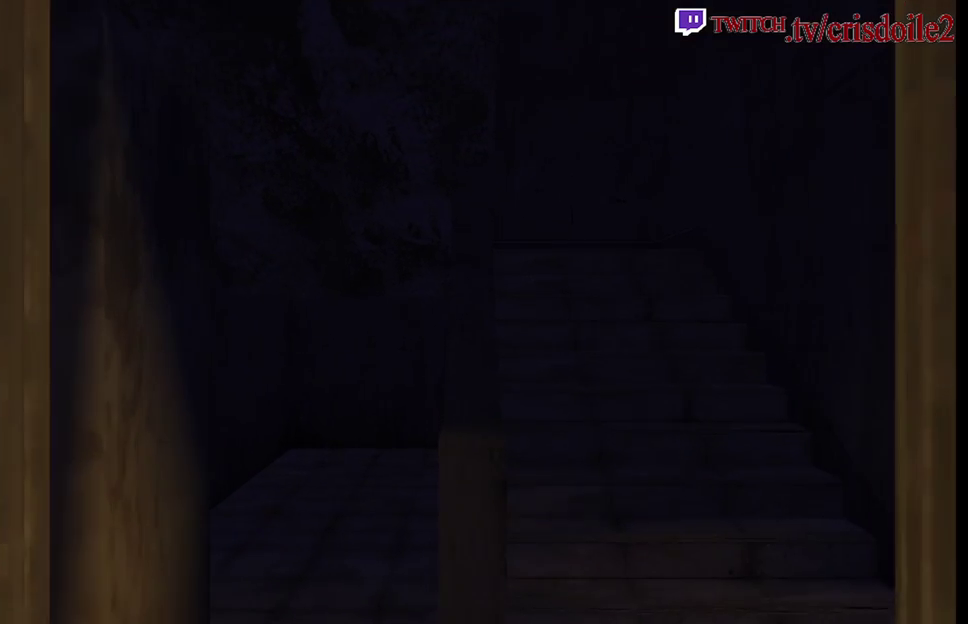
{"buttons": ["SQUARE"], "left_stick": "up-right", "events": [[33, "left_stick", "up-right"]]}
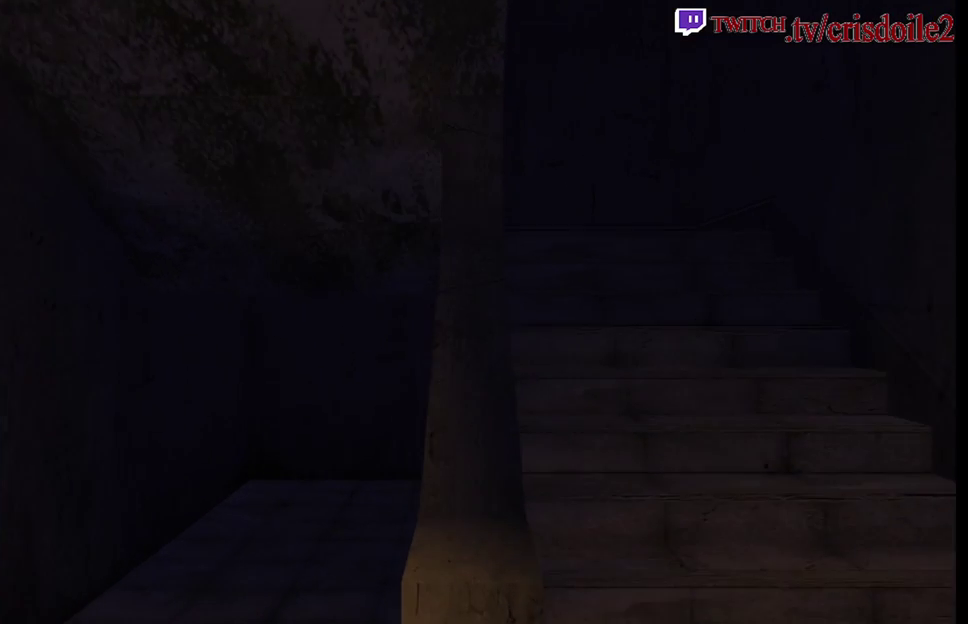
{"buttons": ["CROSS", "SQUARE"], "left_stick": "up-left", "events": [[433, "left_stick", "up"], [483, "CROSS", "down"], [483, "left_stick", "up-left"]]}
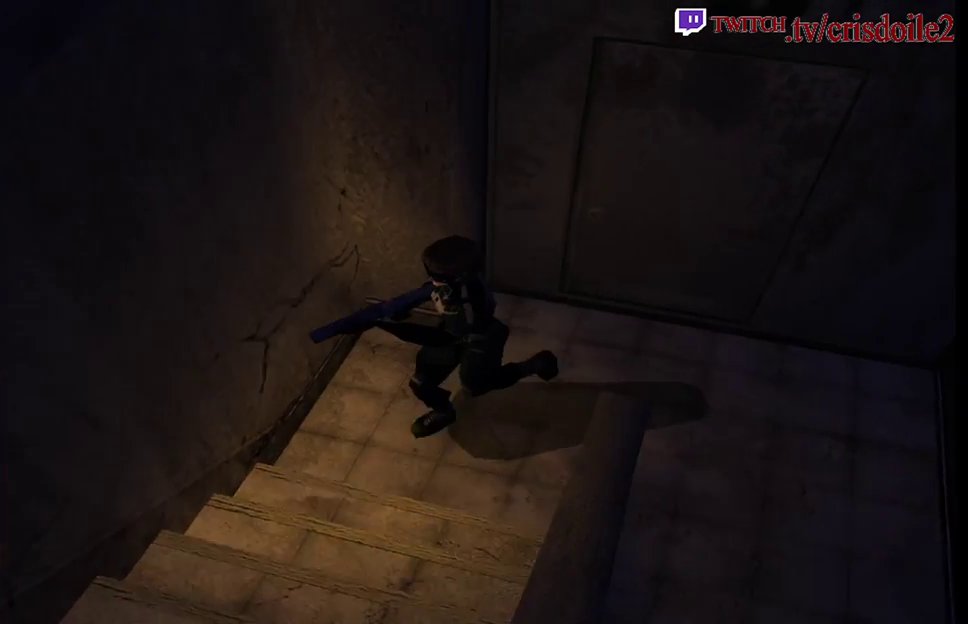
{"buttons": [], "left_stick": "center", "events": [[67, "CROSS", "up"], [150, "CROSS", "down"], [217, "CROSS", "up"], [283, "CROSS", "down"], [350, "CROSS", "up"], [350, "SQUARE", "up"], [417, "CROSS", "down"], [433, "left_stick", "center"], [500, "CROSS", "up"]]}
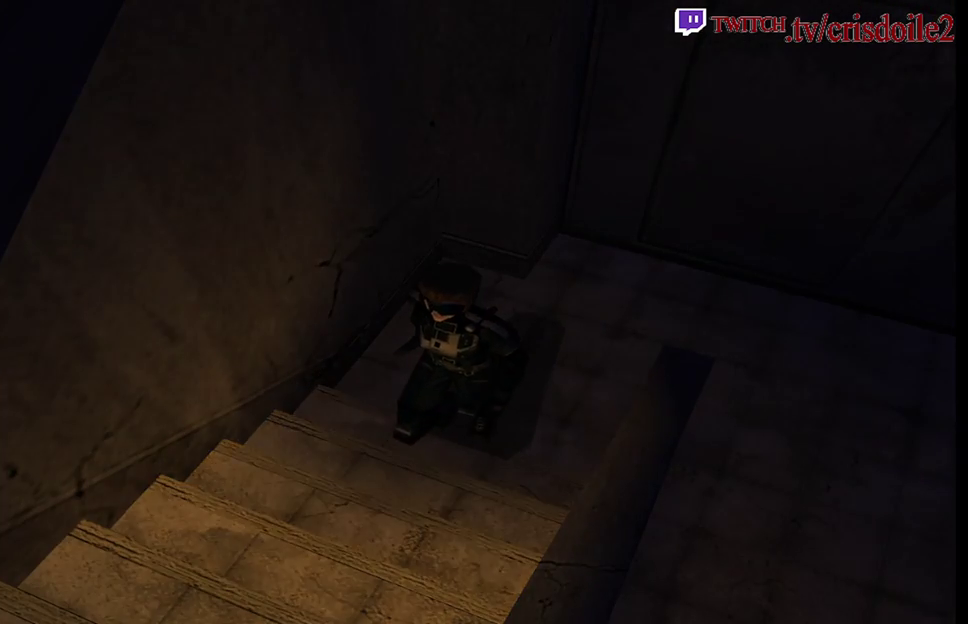
{"buttons": ["CROSS"], "left_stick": "center", "events": [[133, "CROSS", "down"], [200, "CROSS", "up"], [333, "CROSS", "down"], [400, "CROSS", "up"], [500, "CROSS", "down"]]}
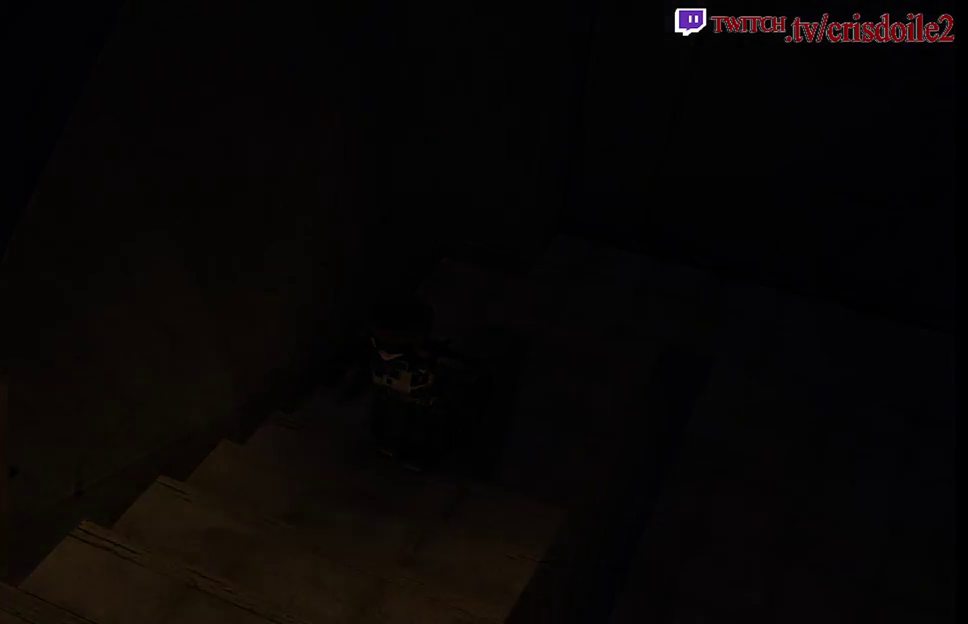
{"buttons": [], "left_stick": "center", "events": [[100, "CROSS", "up"]]}
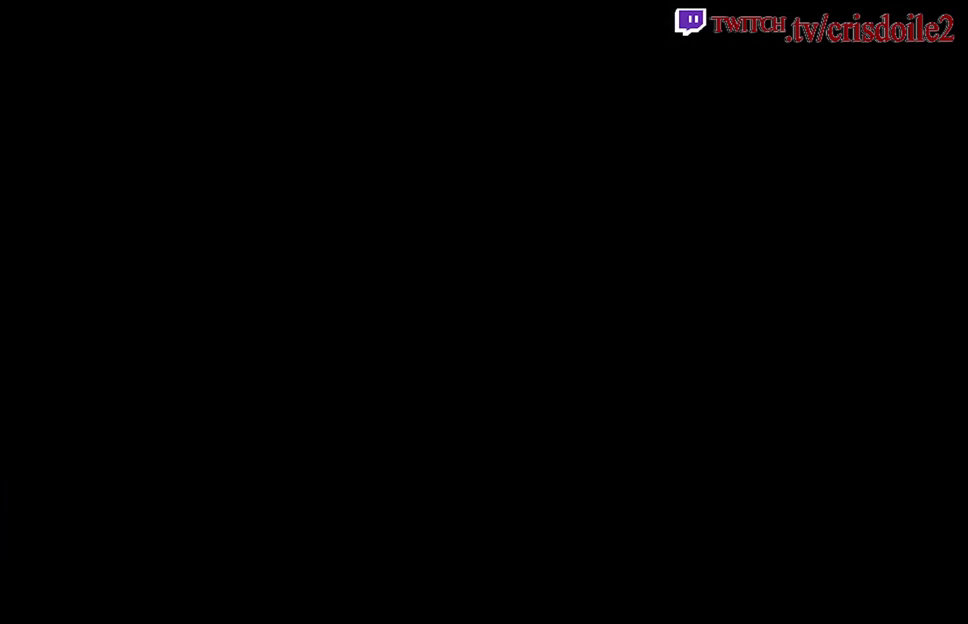
{"buttons": [], "left_stick": "center", "events": []}
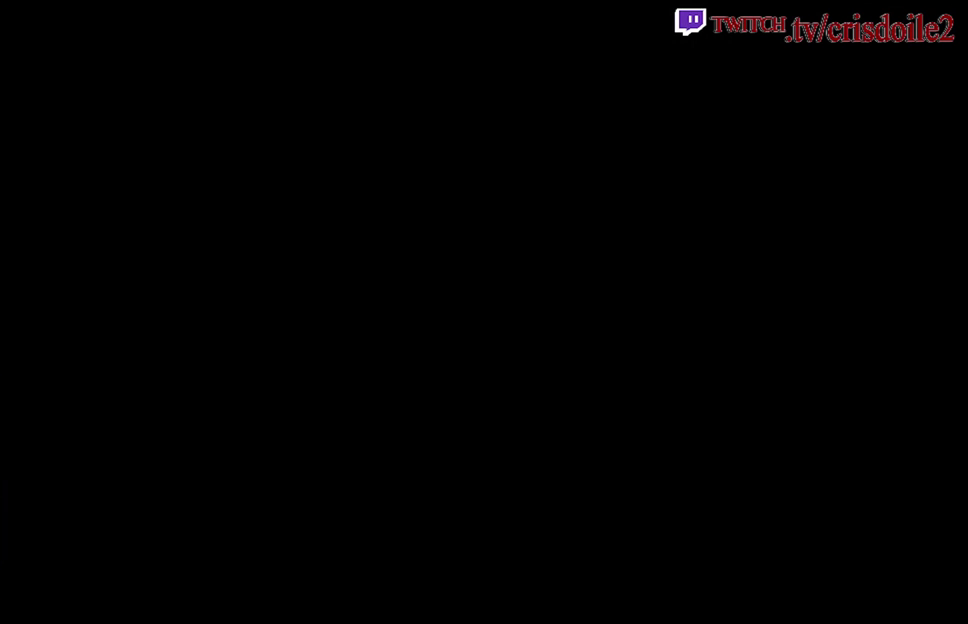
{"buttons": [], "left_stick": "up", "events": [[483, "left_stick", "up"]]}
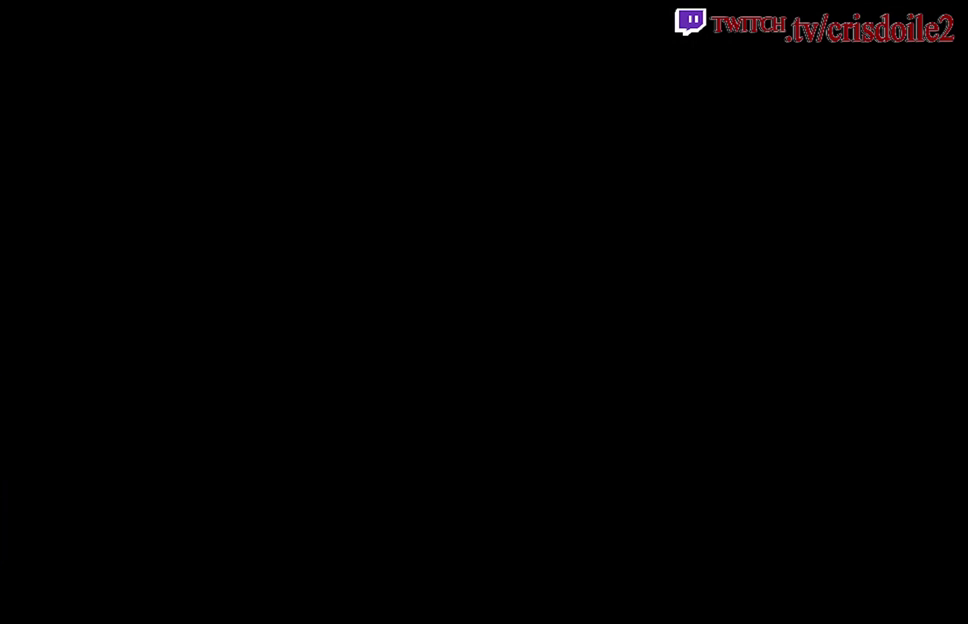
{"buttons": ["SQUARE"], "left_stick": "up", "events": [[117, "SQUARE", "down"]]}
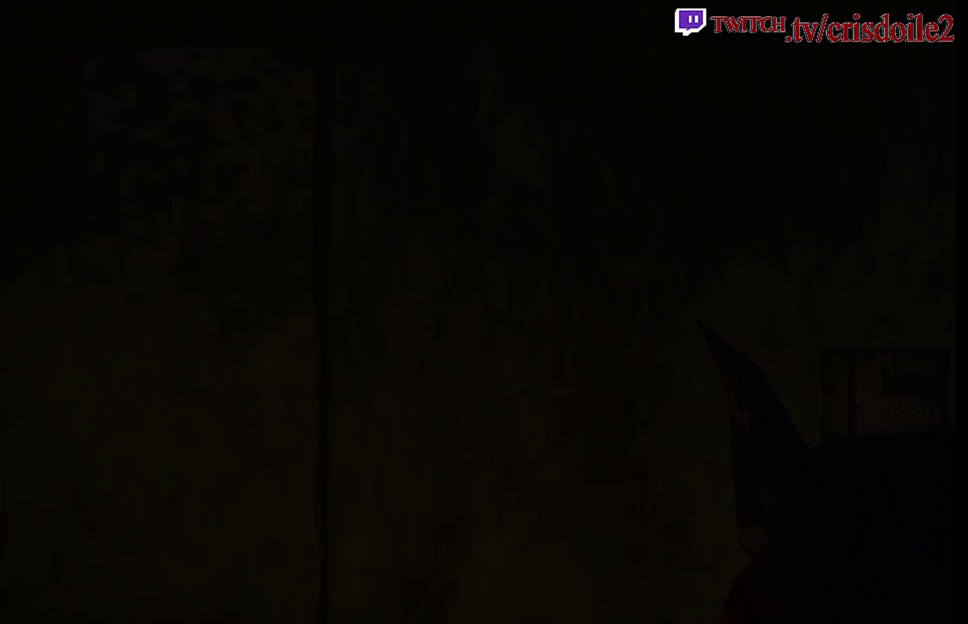
{"buttons": [], "left_stick": "center", "events": [[283, "left_stick", "center"], [400, "SQUARE", "up"]]}